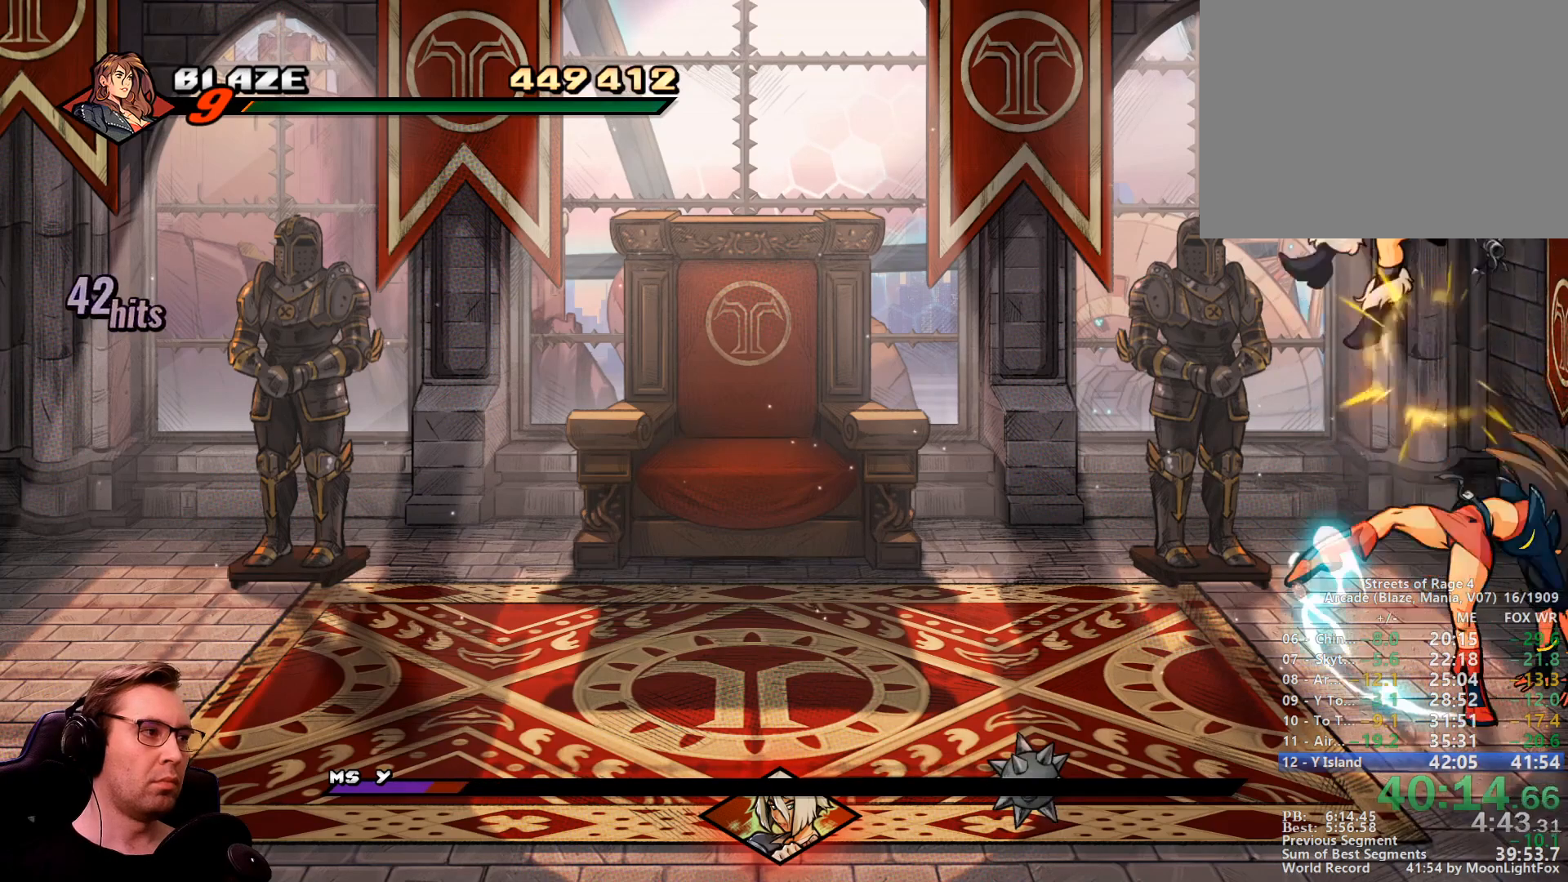
Gameplay with a controller; each line is a JSON object with the inputs held at the frame after it. "events" lists button and stick changes between this image and that frame as [ms after this image, input, new state], when the widget could be followed in between. Not read: L3 R3 other_buttons.
{"buttons": ["R1", "DPAD_DOWN", "DPAD_RIGHT"], "events": [[434, "R1", "down"]]}
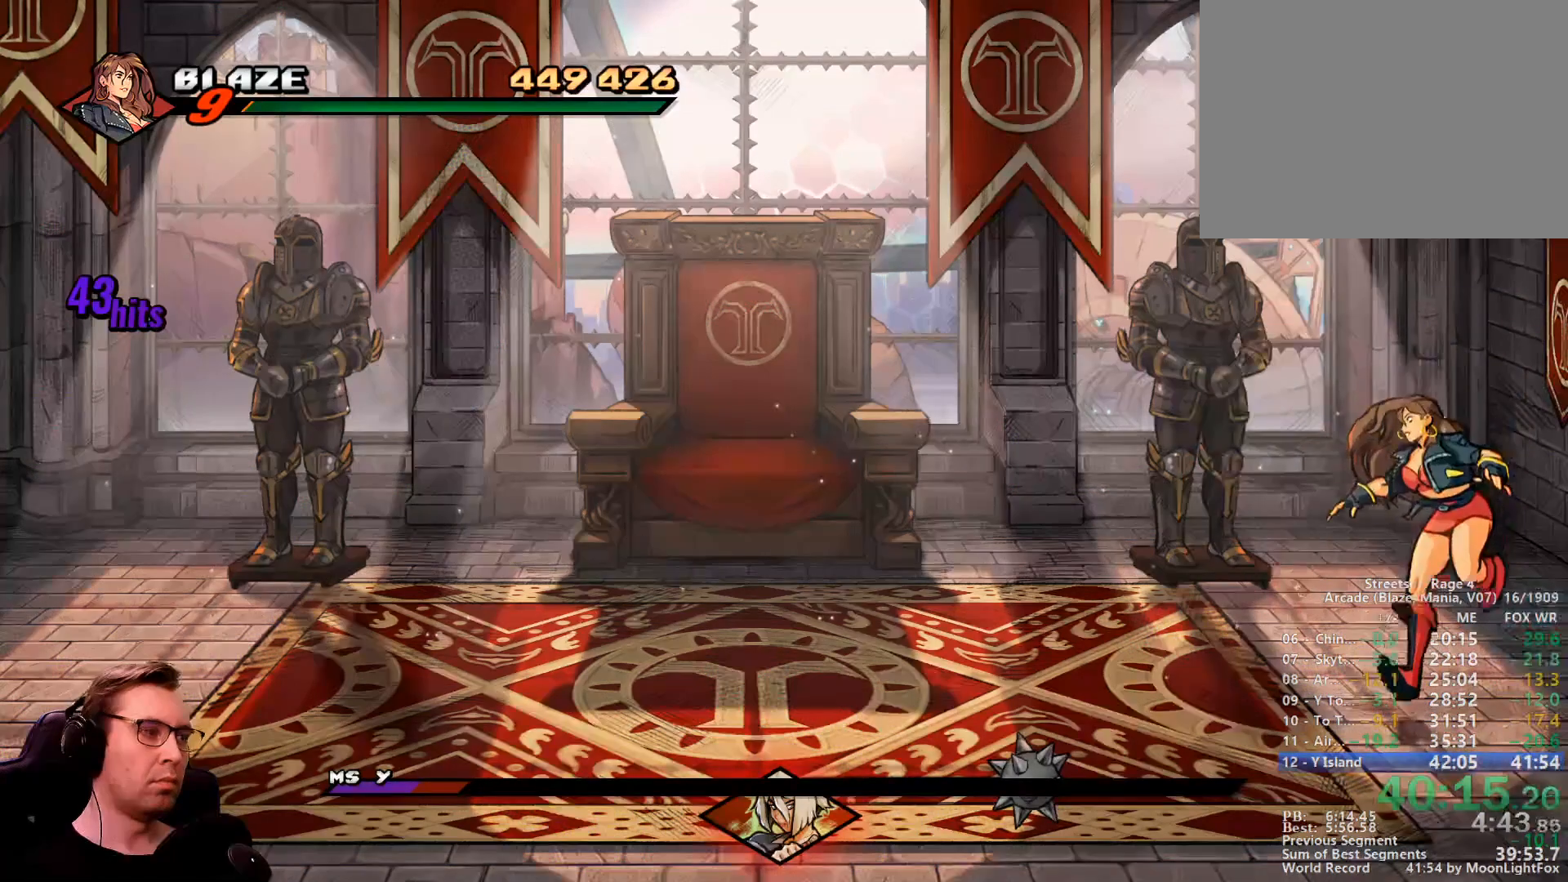
{"buttons": ["SQUARE"], "events": [[84, "R1", "up"], [84, "SQUARE", "down"], [217, "CROSS", "down"], [317, "CROSS", "up"], [317, "DPAD_DOWN", "up"], [367, "DPAD_RIGHT", "up"]]}
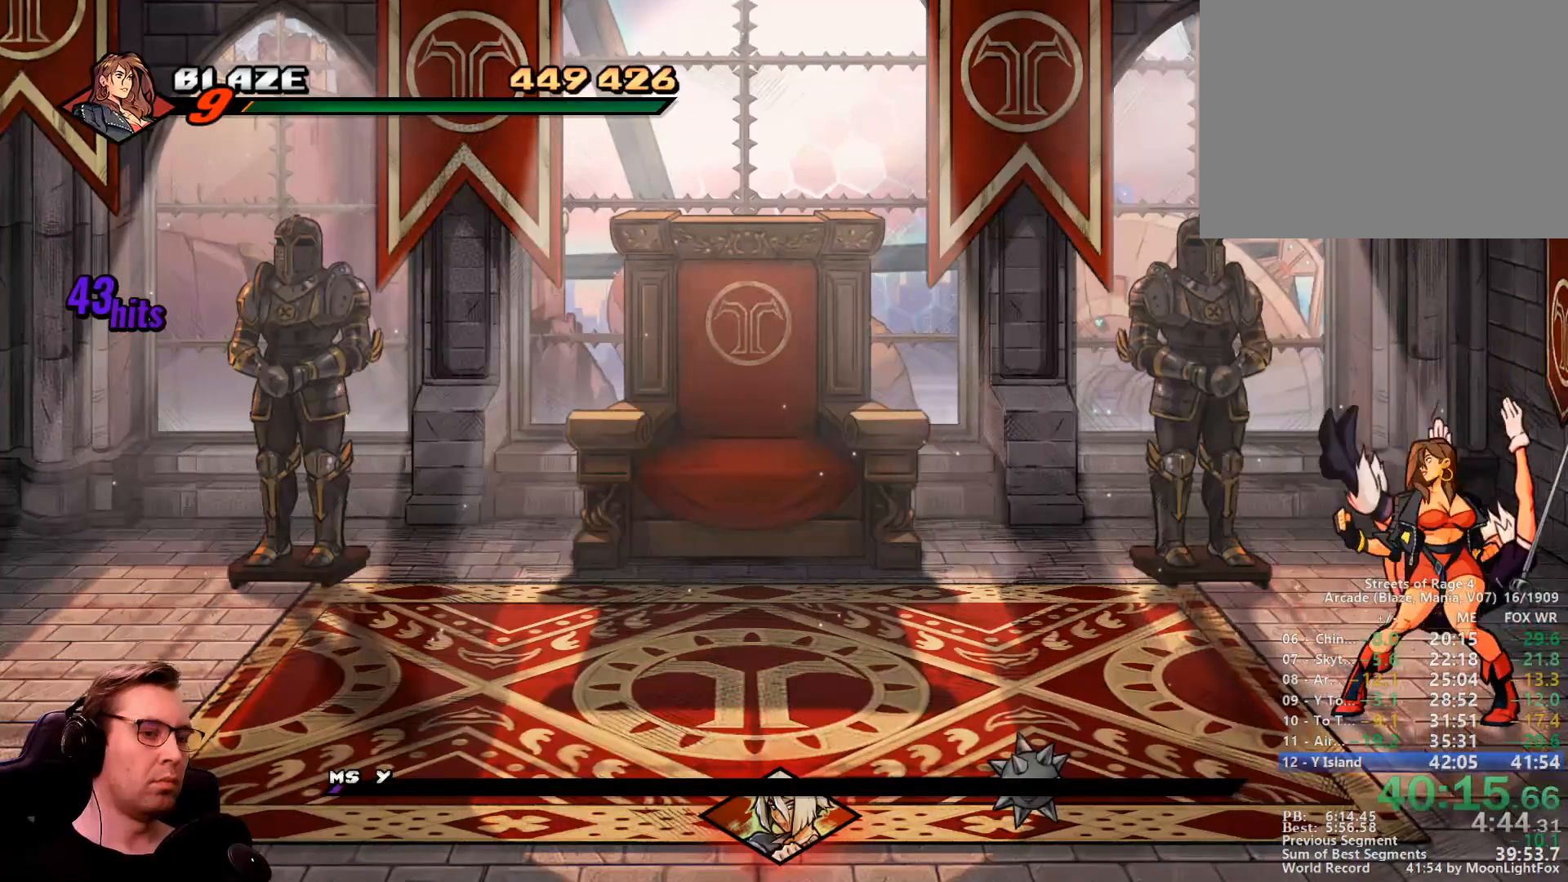
{"buttons": ["DPAD_LEFT"], "events": [[117, "SQUARE", "up"], [250, "DPAD_LEFT", "down"]]}
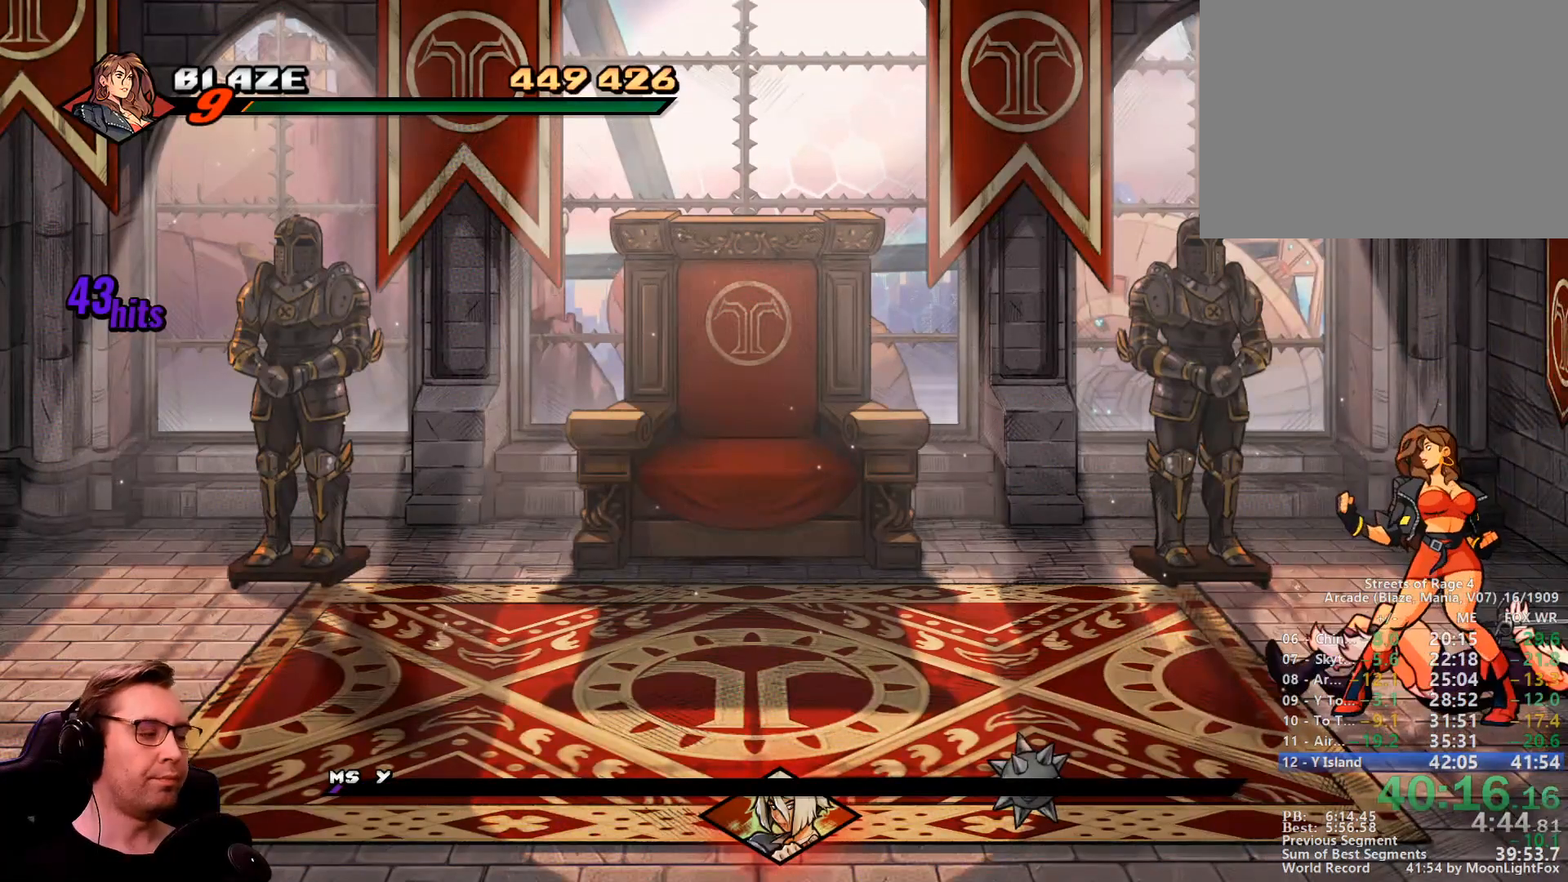
{"buttons": ["DPAD_LEFT"]}